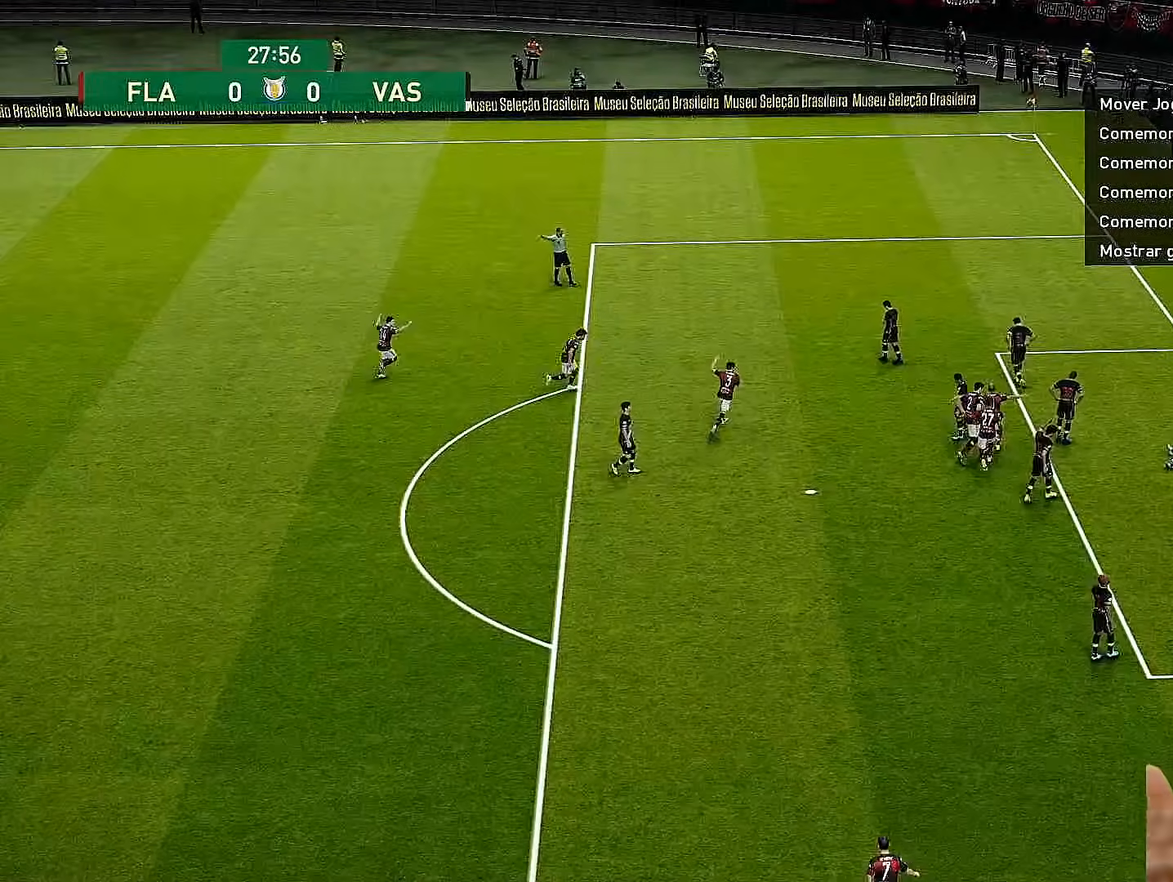
Gameplay with a controller (PlayStation layout); each line is a JSON object with the inputs held at the frame after it. "events" lists button and stick changes between this image and that frame as [ms after this image, input, new state], when the widget could be followed in between.
{"buttons": ["DPAD_UP"], "left_stick": "center", "right_stick": "center", "events": [[500, "DPAD_UP", "down"]]}
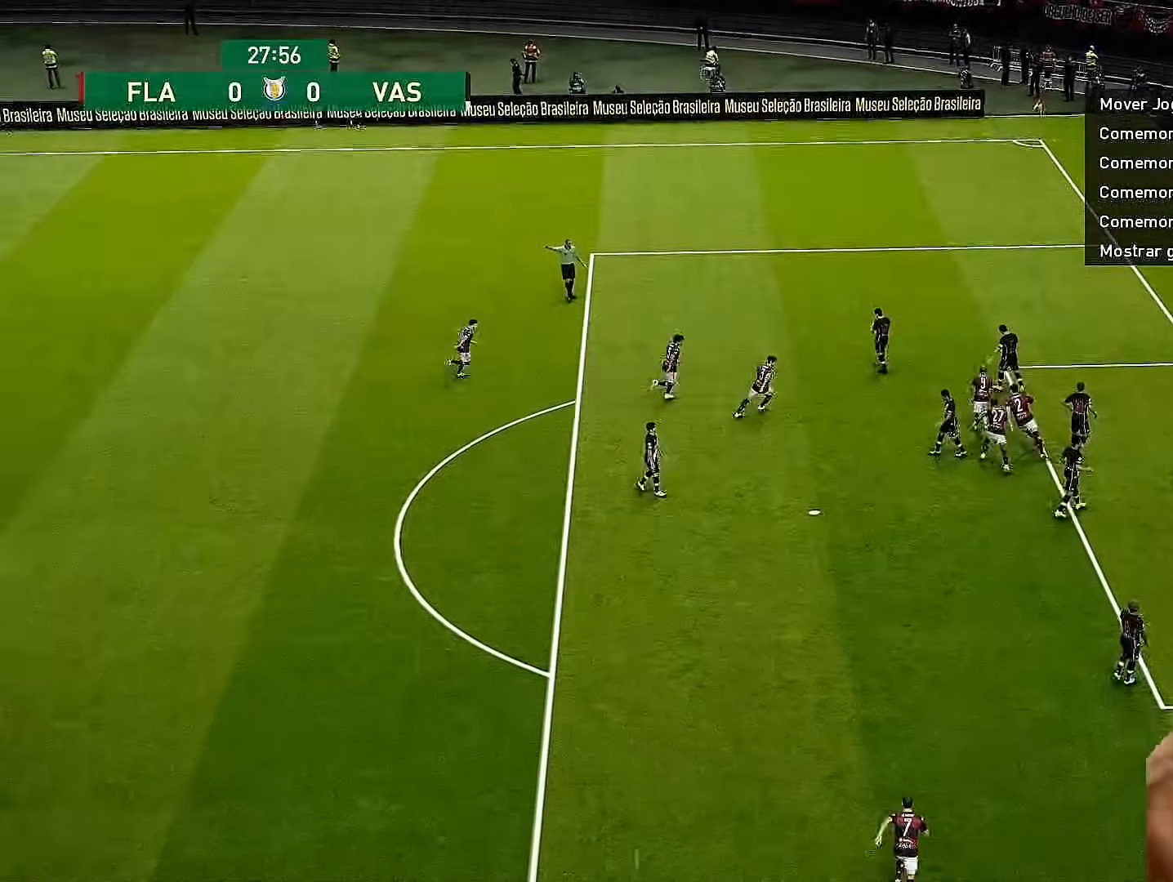
{"buttons": ["DPAD_UP"], "left_stick": "center", "right_stick": "center", "events": []}
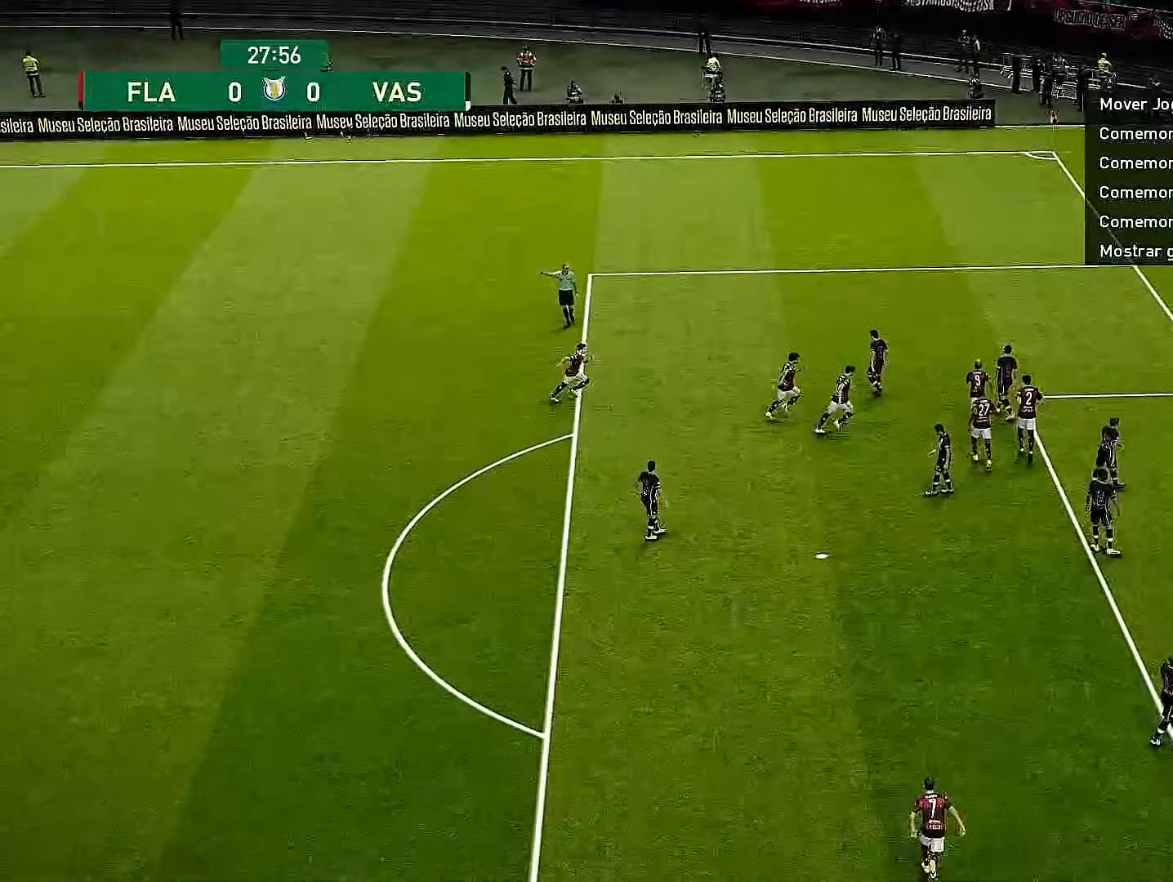
{"buttons": ["DPAD_UP"], "left_stick": "center", "right_stick": "center", "events": []}
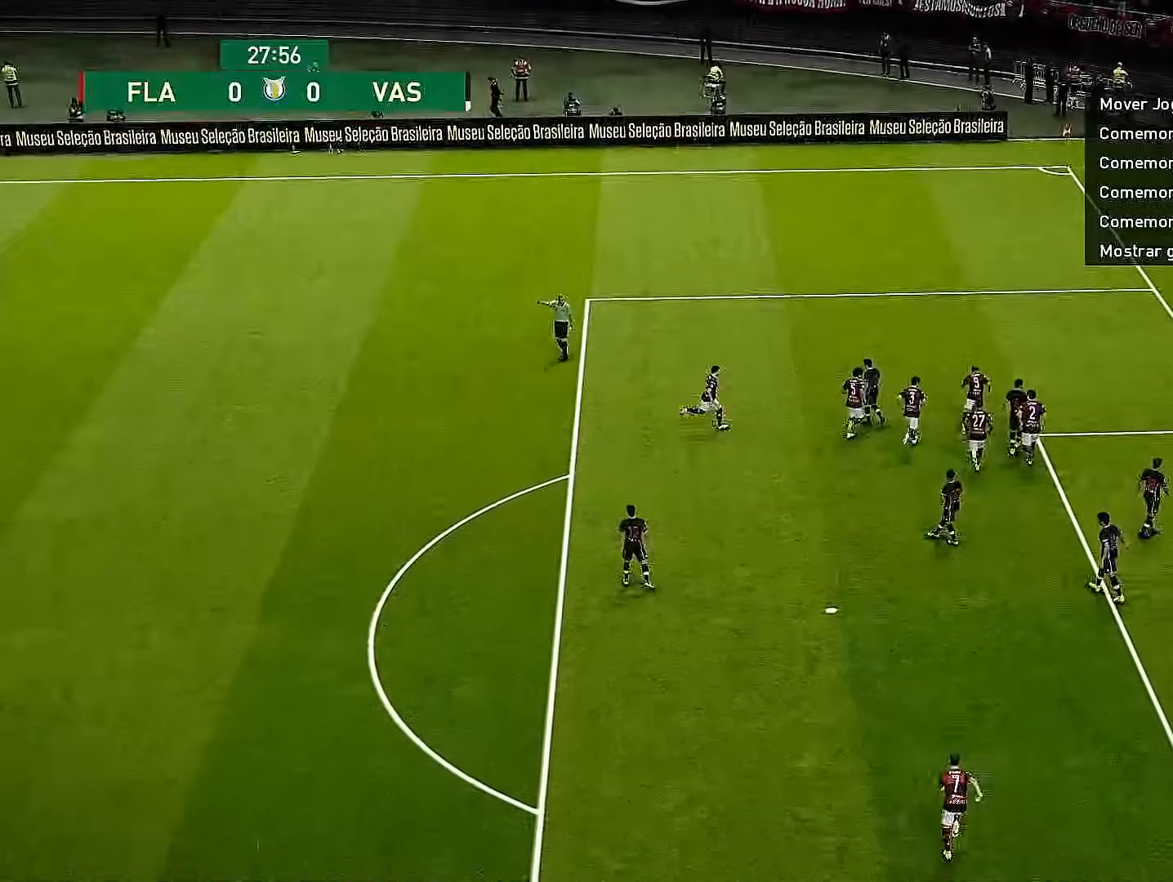
{"buttons": ["DPAD_UP"], "left_stick": "center", "right_stick": "center", "events": []}
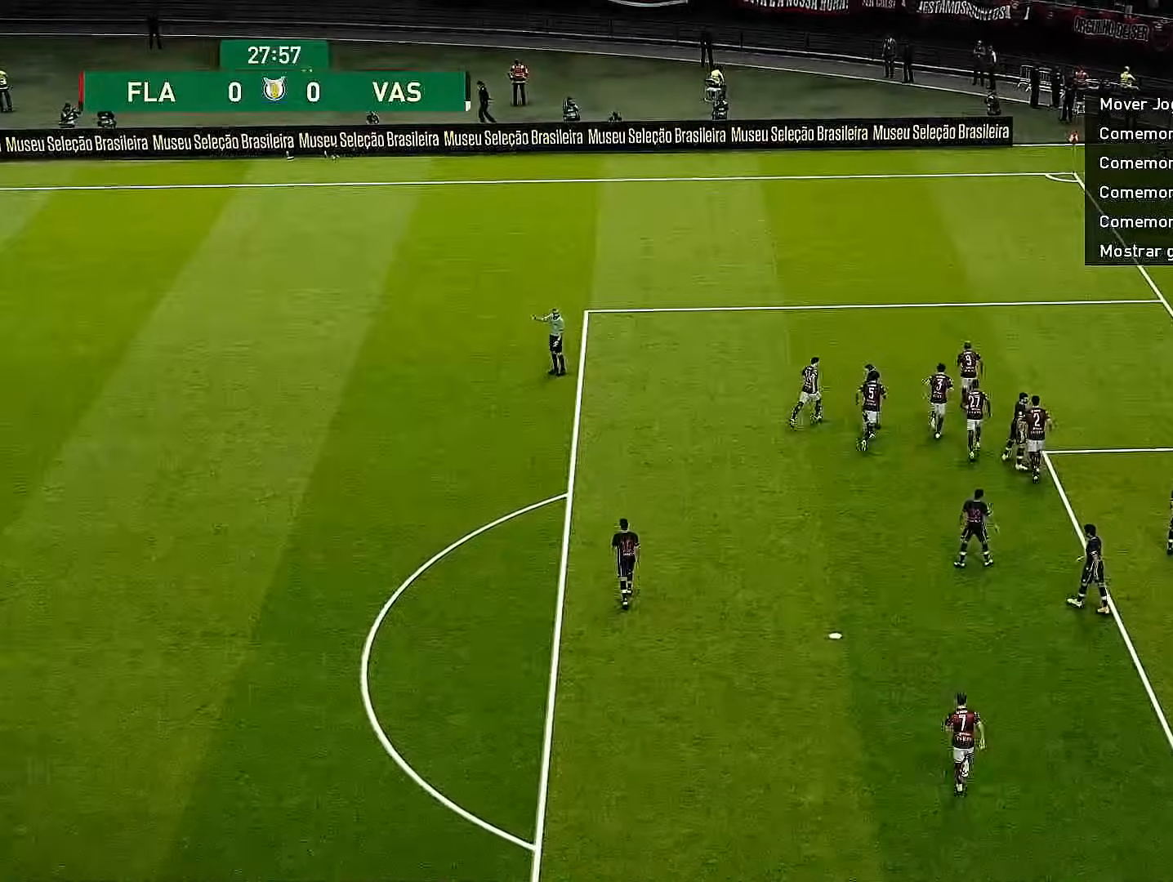
{"buttons": ["CROSS", "DPAD_UP"], "left_stick": "center", "right_stick": "center", "events": [[417, "CROSS", "down"]]}
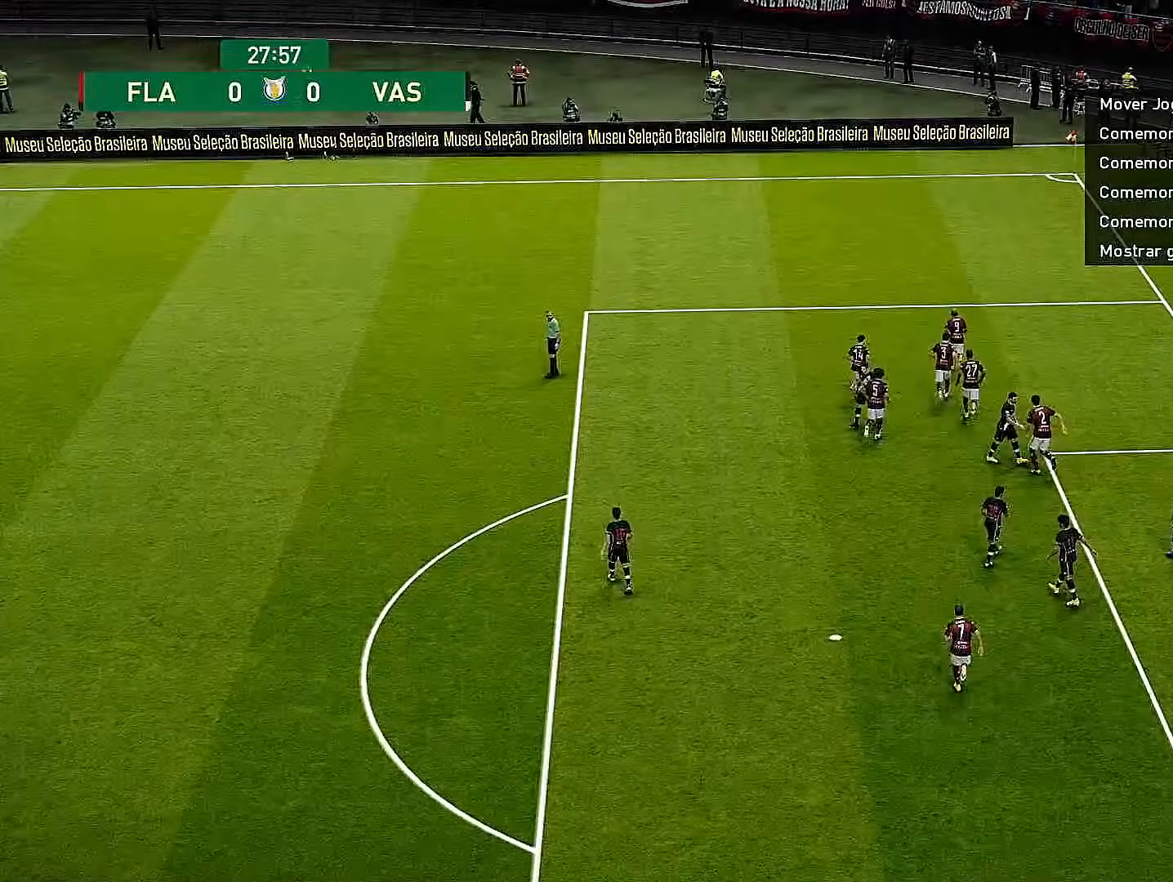
{"buttons": [], "left_stick": "center", "right_stick": "center", "events": [[150, "CROSS", "up"], [367, "DPAD_UP", "up"]]}
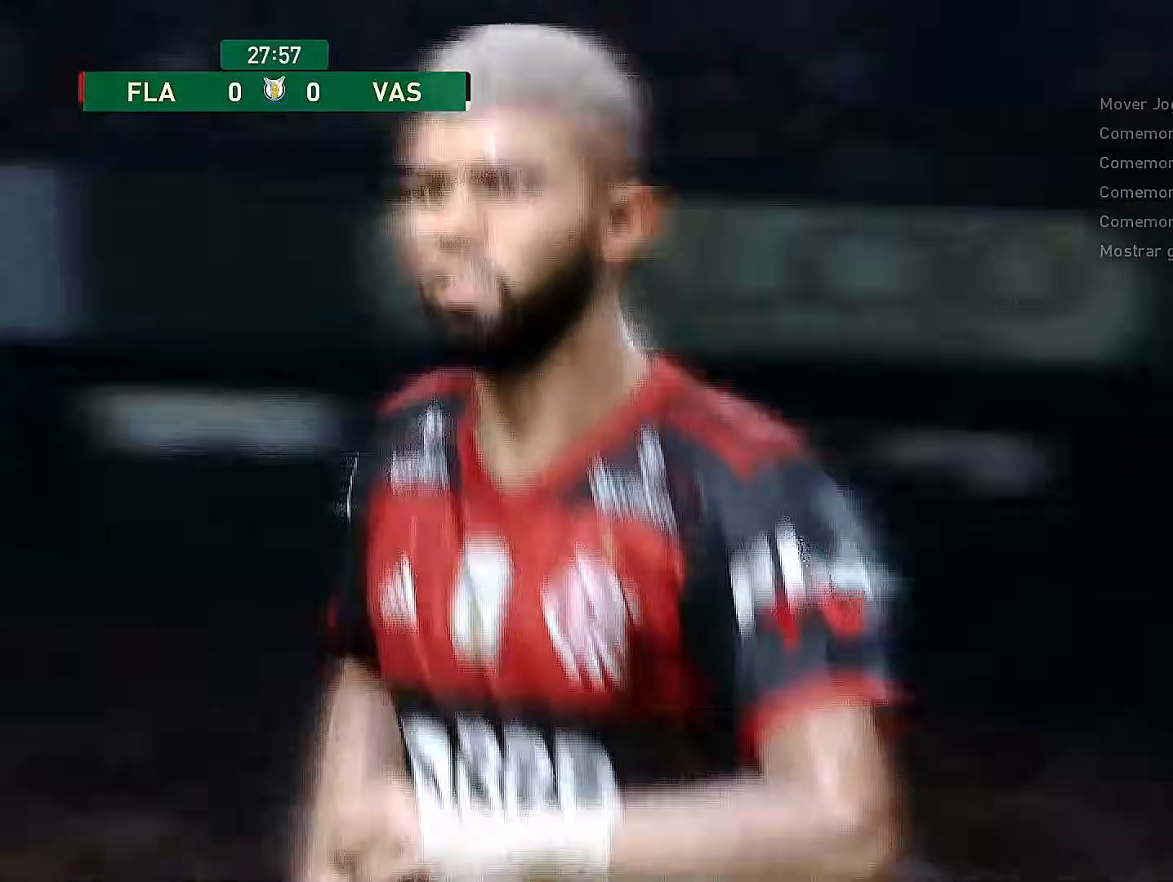
{"buttons": [], "left_stick": "center", "right_stick": "center", "events": []}
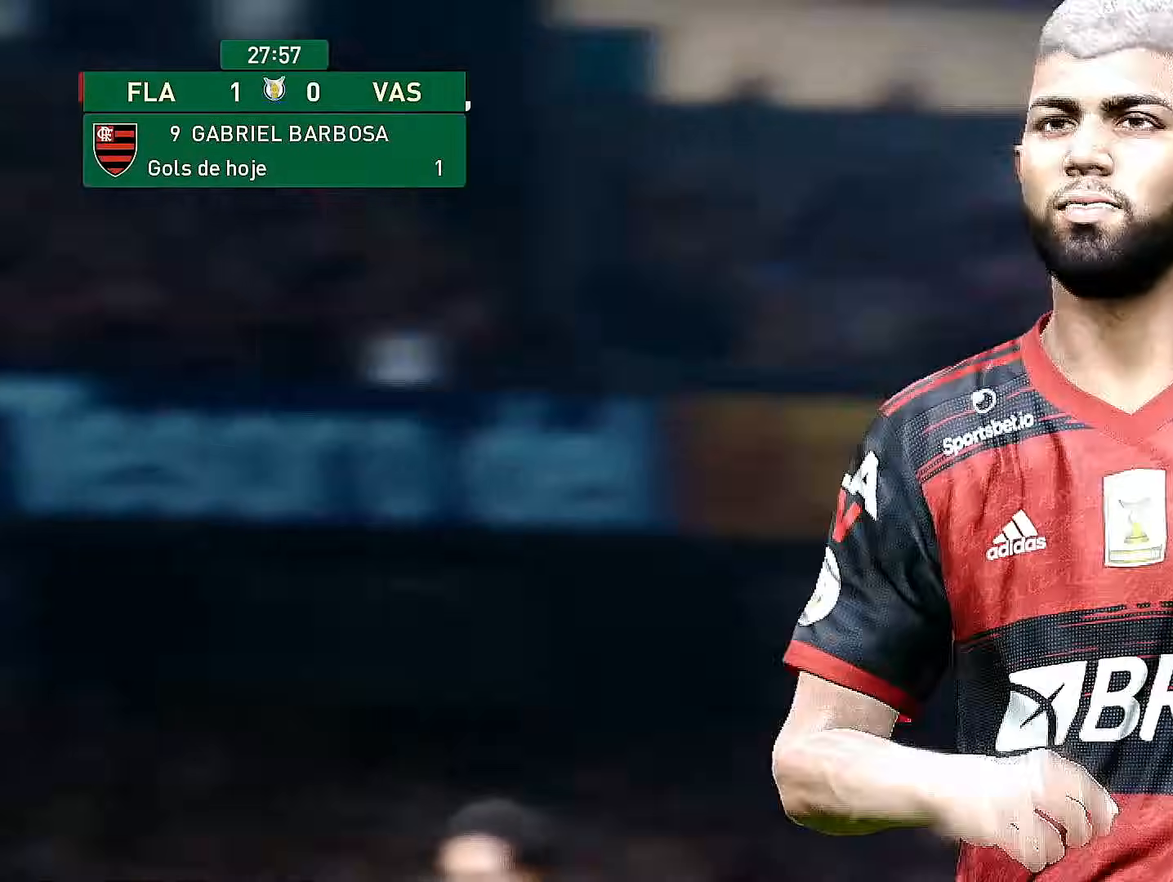
{"buttons": [], "left_stick": "center", "right_stick": "center", "events": []}
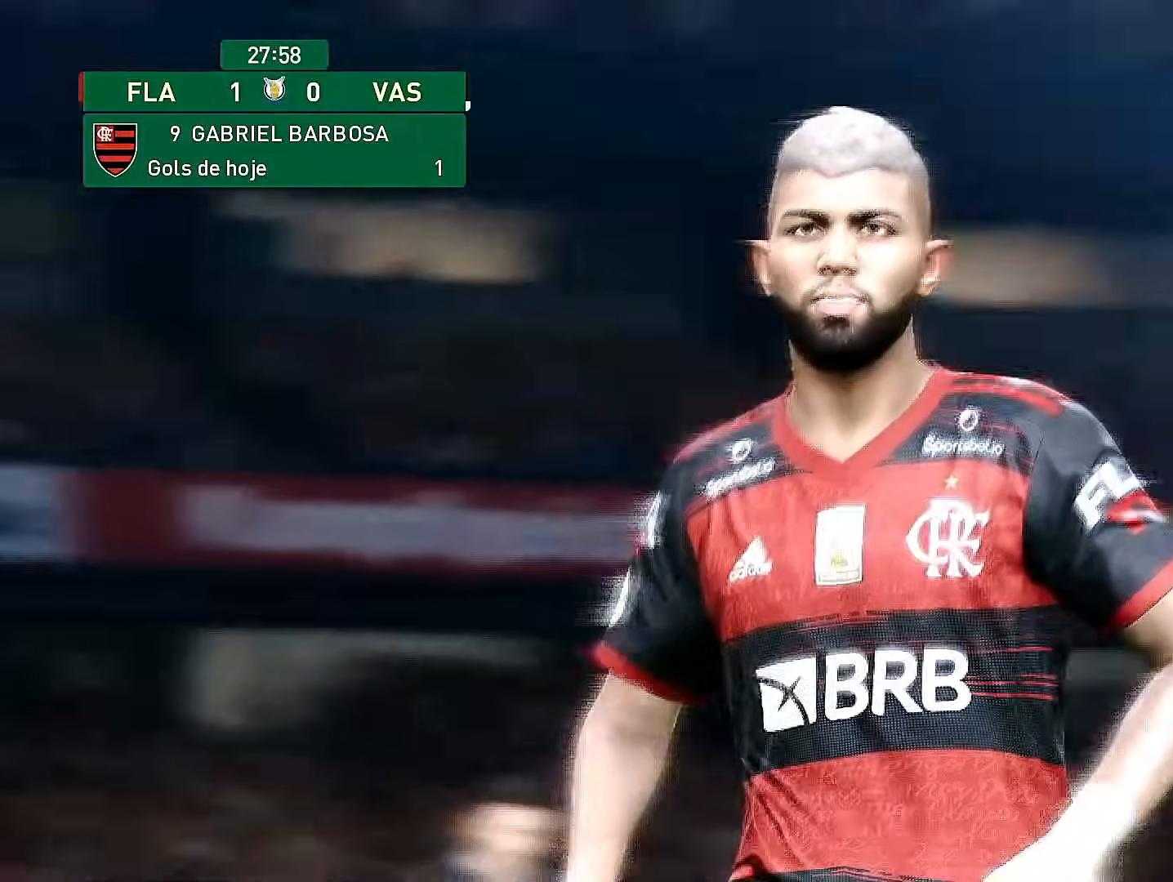
{"buttons": [], "left_stick": "center", "right_stick": "center", "events": []}
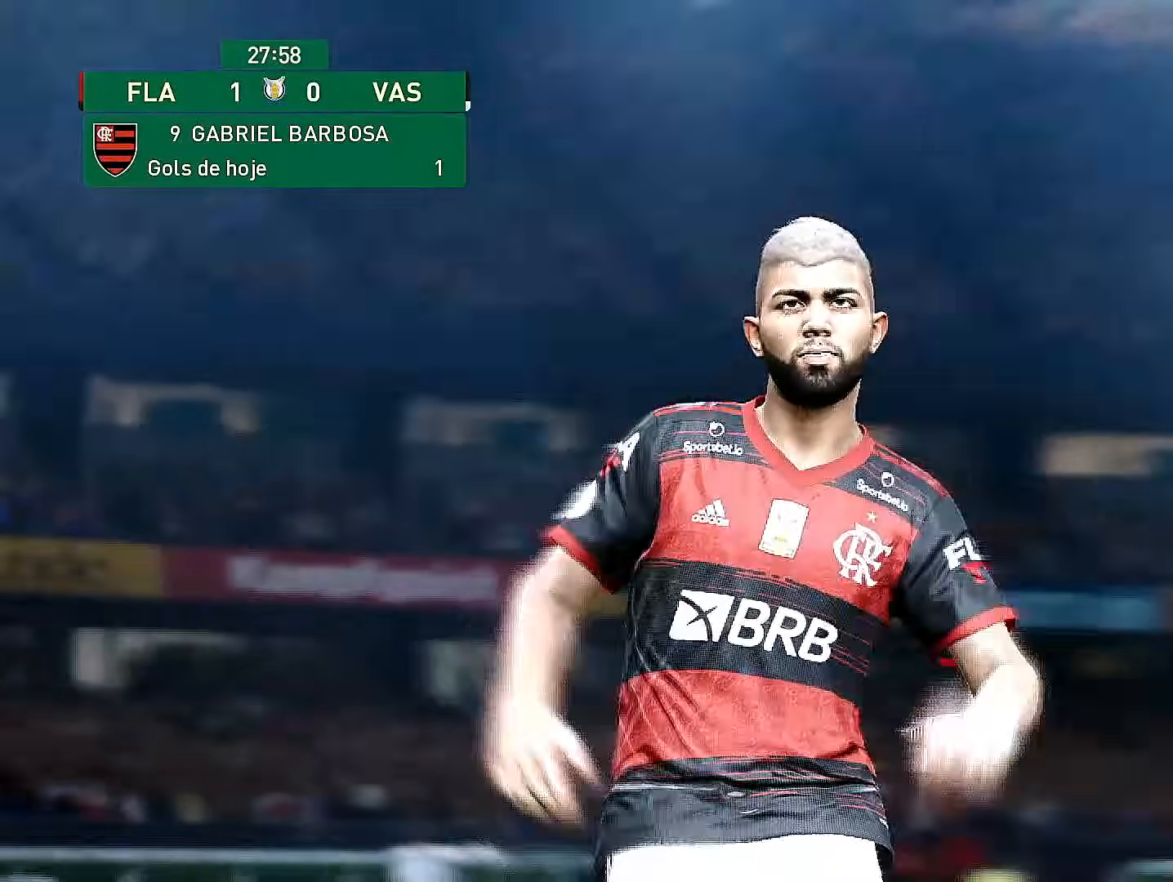
{"buttons": [], "left_stick": "center", "right_stick": "center", "events": []}
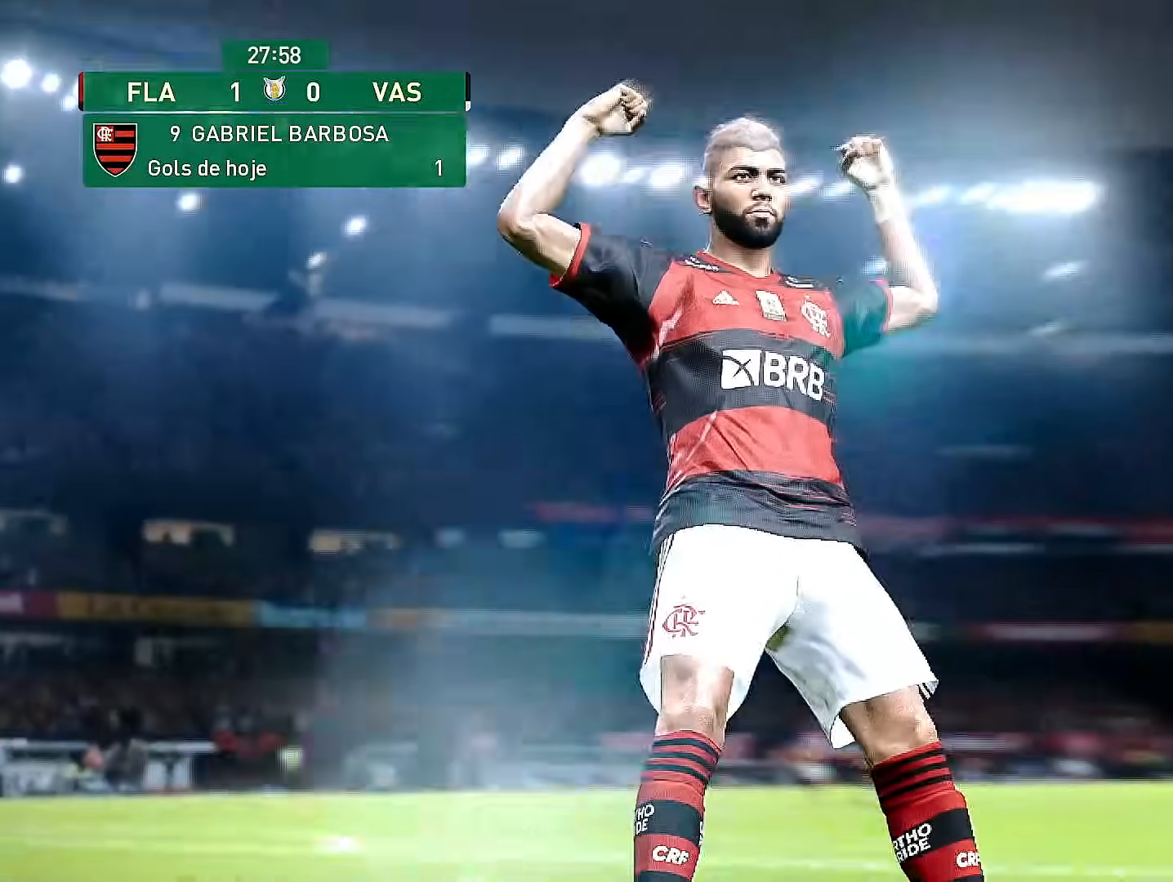
{"buttons": [], "left_stick": "center", "right_stick": "center", "events": []}
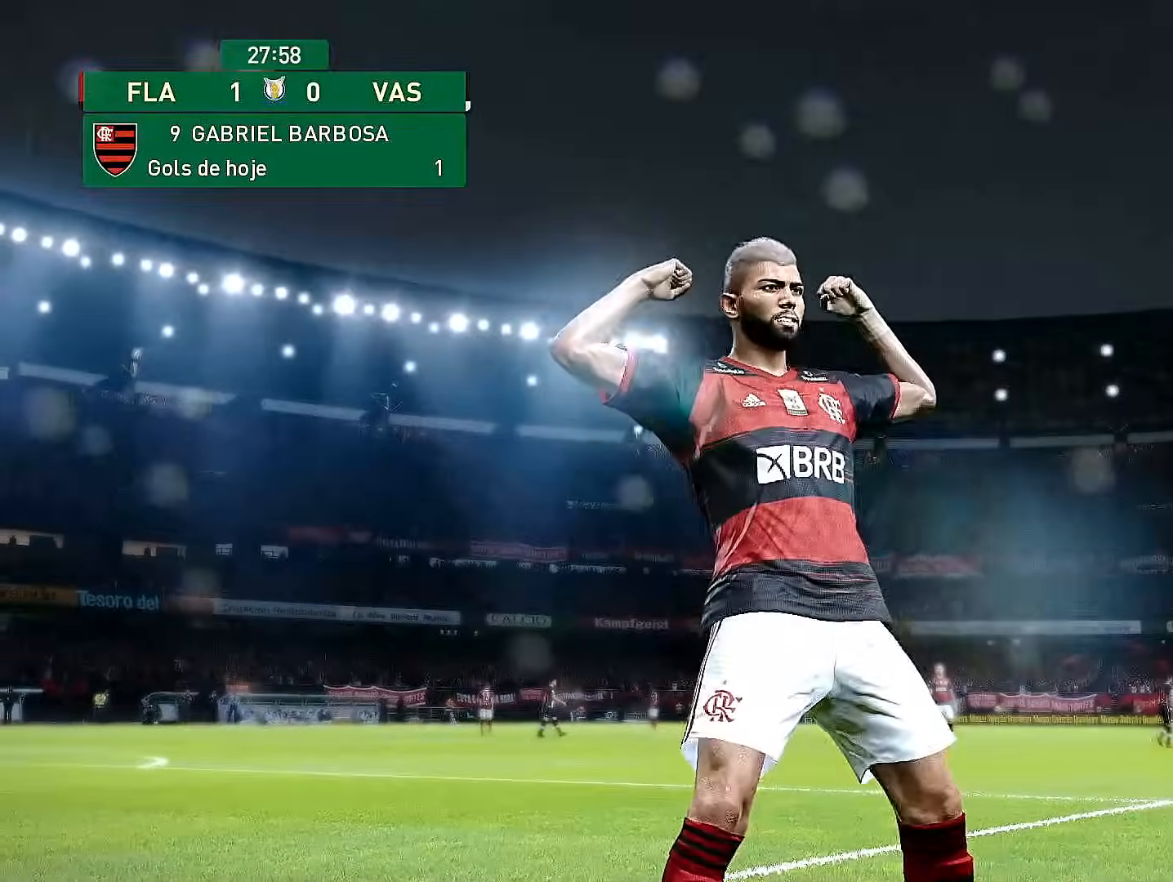
{"buttons": [], "left_stick": "center", "right_stick": "center", "events": []}
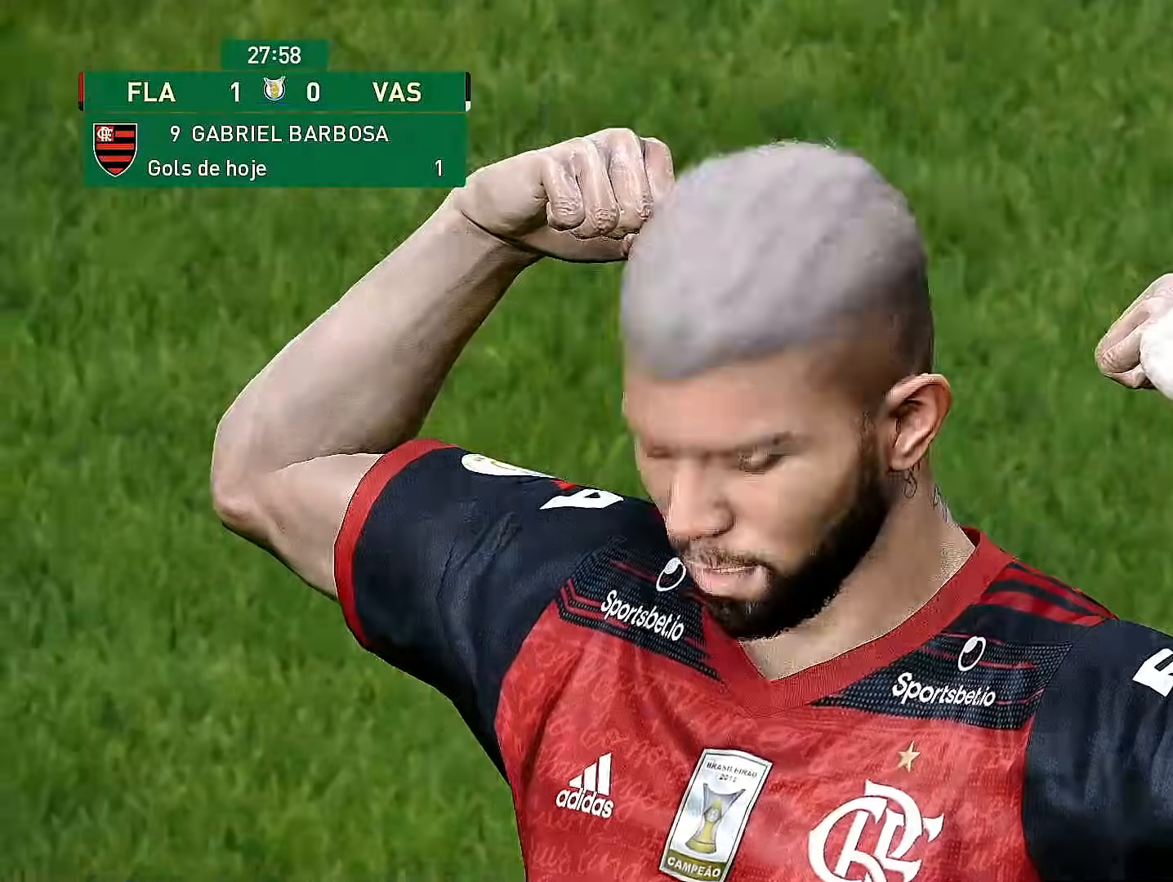
{"buttons": [], "left_stick": "center", "right_stick": "center", "events": []}
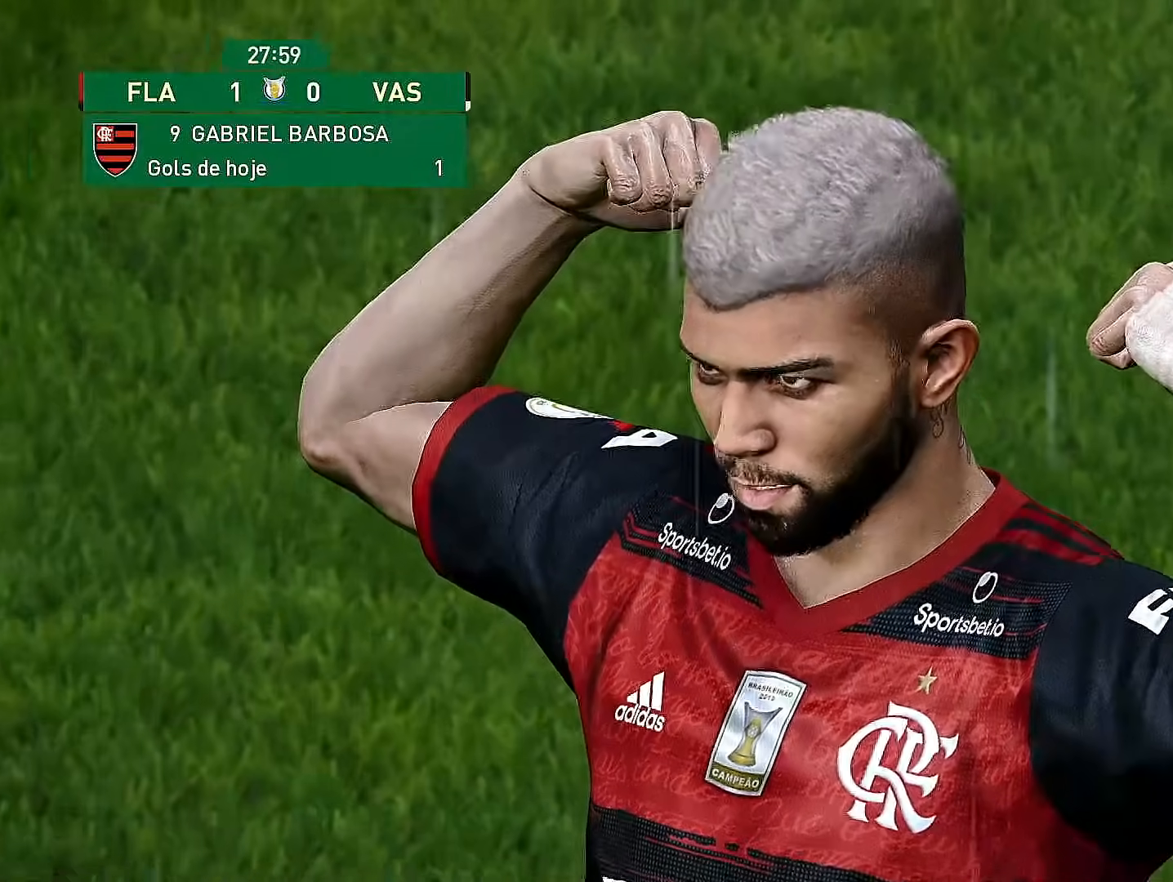
{"buttons": [], "left_stick": "center", "right_stick": "center", "events": []}
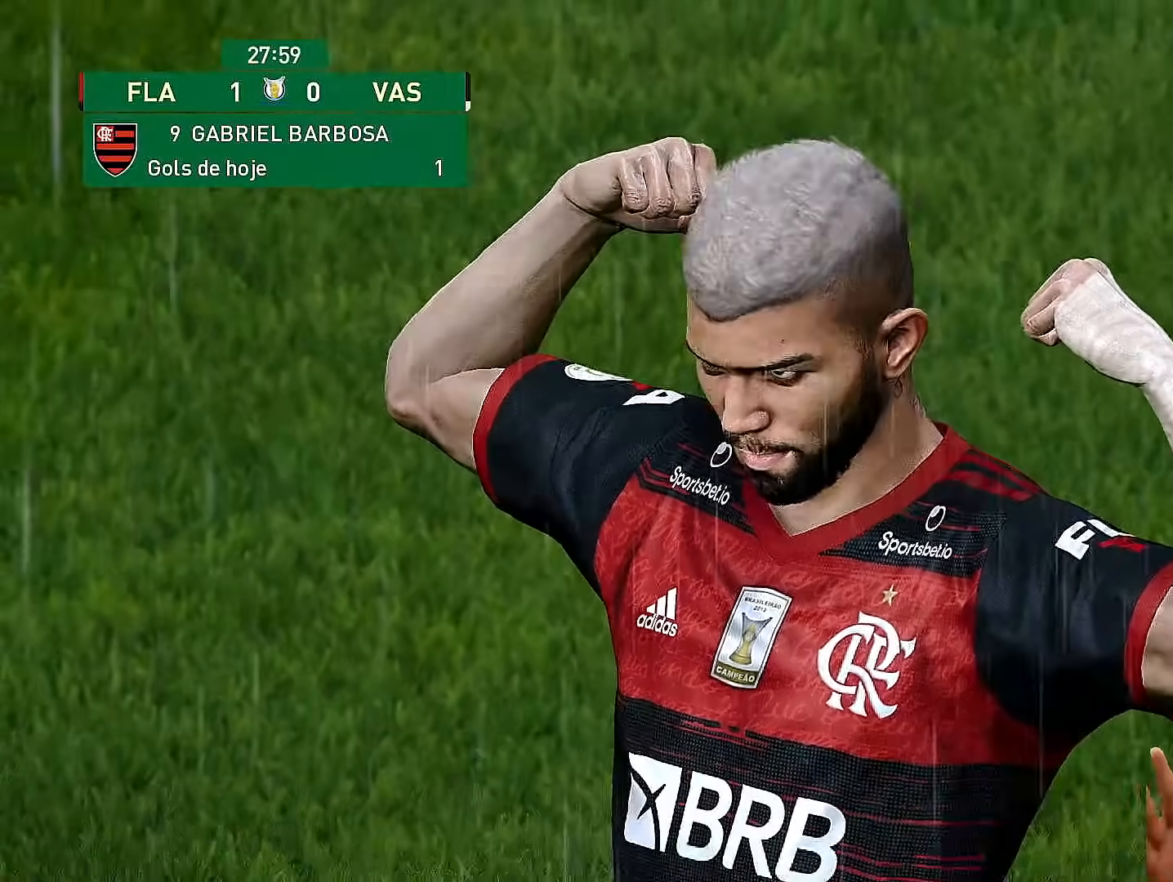
{"buttons": [], "left_stick": "center", "right_stick": "center", "events": []}
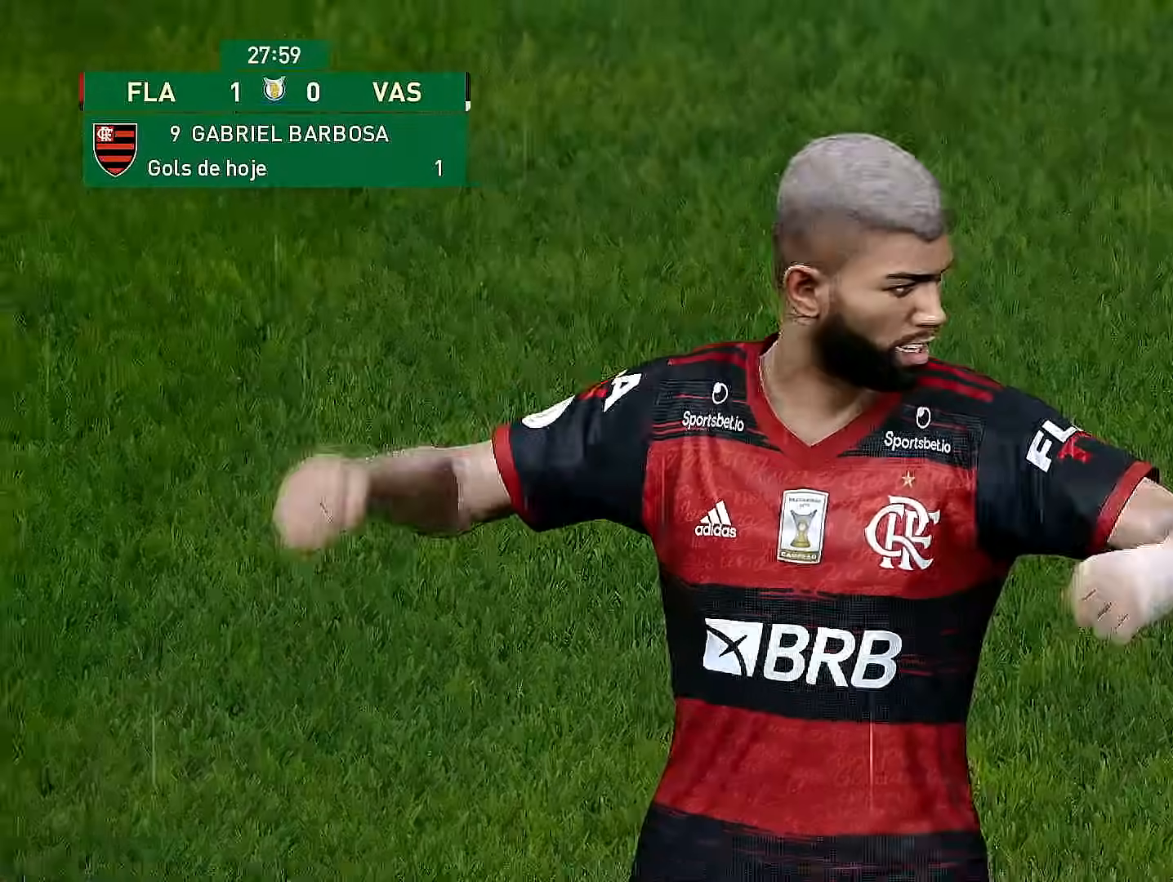
{"buttons": [], "left_stick": "center", "right_stick": "center", "events": [[100, "DPAD_RIGHT", "down"], [267, "DPAD_RIGHT", "up"]]}